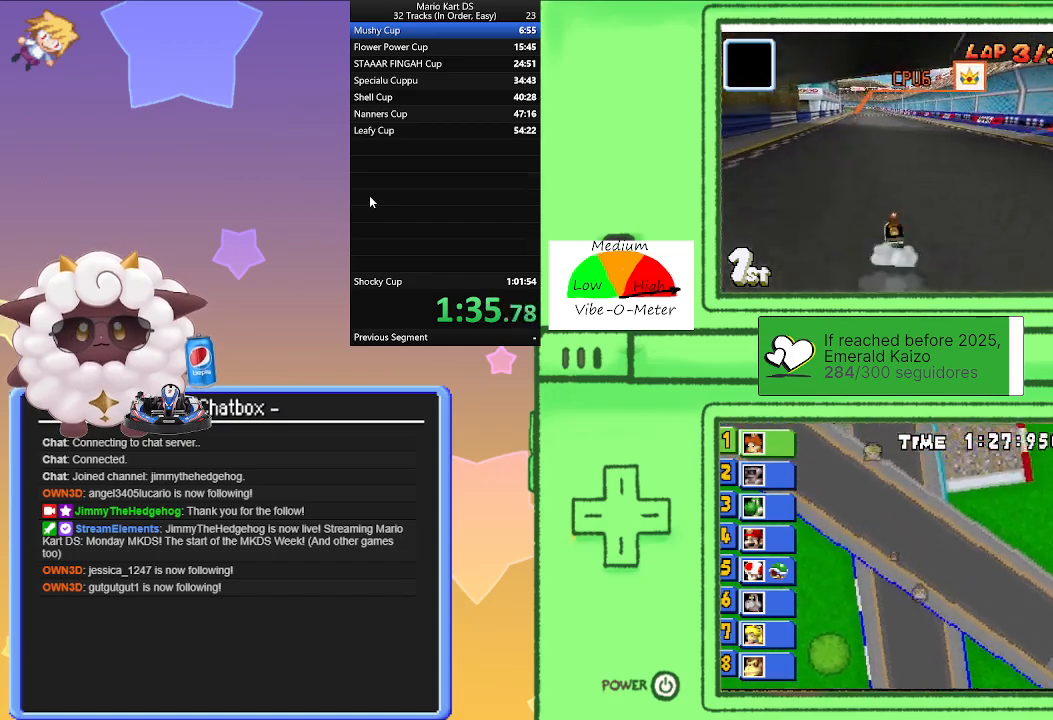
Gameplay with a controller (Nintendo layout); each line is a JSON object with the inputs held at the frame after it. "events" lists button and stick changes between this image and that frame as [ms after this image, input, new state], when the widget could be followed in between. Not read: L2 L3 R3 right_stick.
{"buttons": ["A", "R1"], "left_stick": "left", "events": [[50, "left_stick", "center"], [100, "left_stick", "left"], [267, "left_stick", "right"], [450, "left_stick", "left"]]}
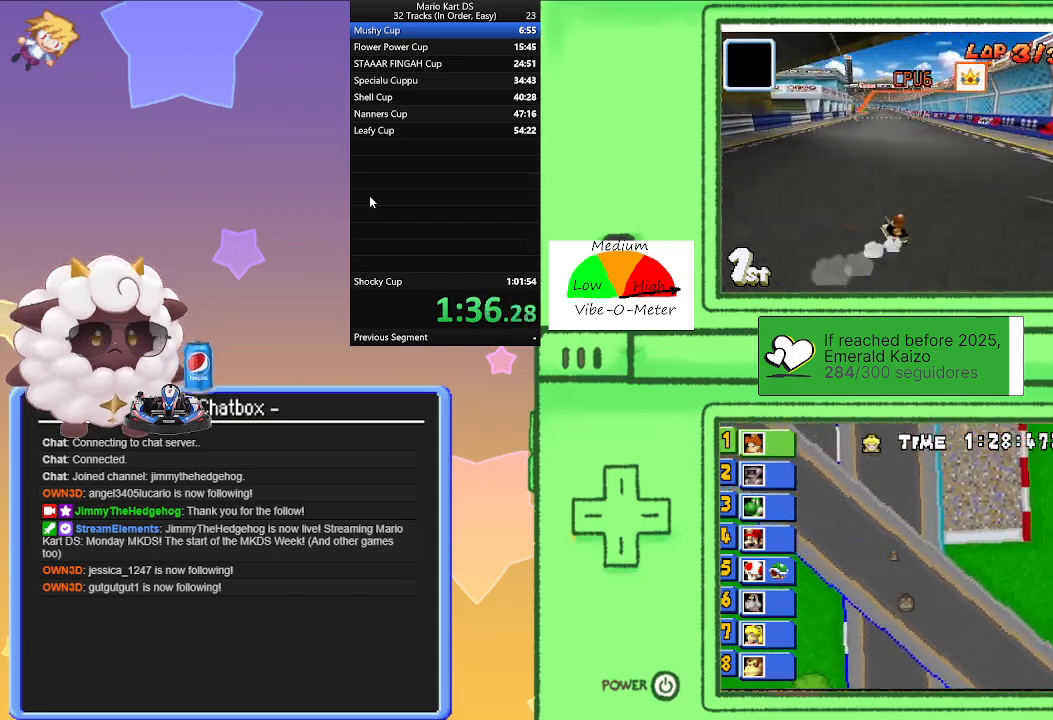
{"buttons": ["A", "R1"], "left_stick": "left", "events": [[50, "R1", "up"], [133, "R1", "down"], [150, "left_stick", "right"], [417, "left_stick", "left"]]}
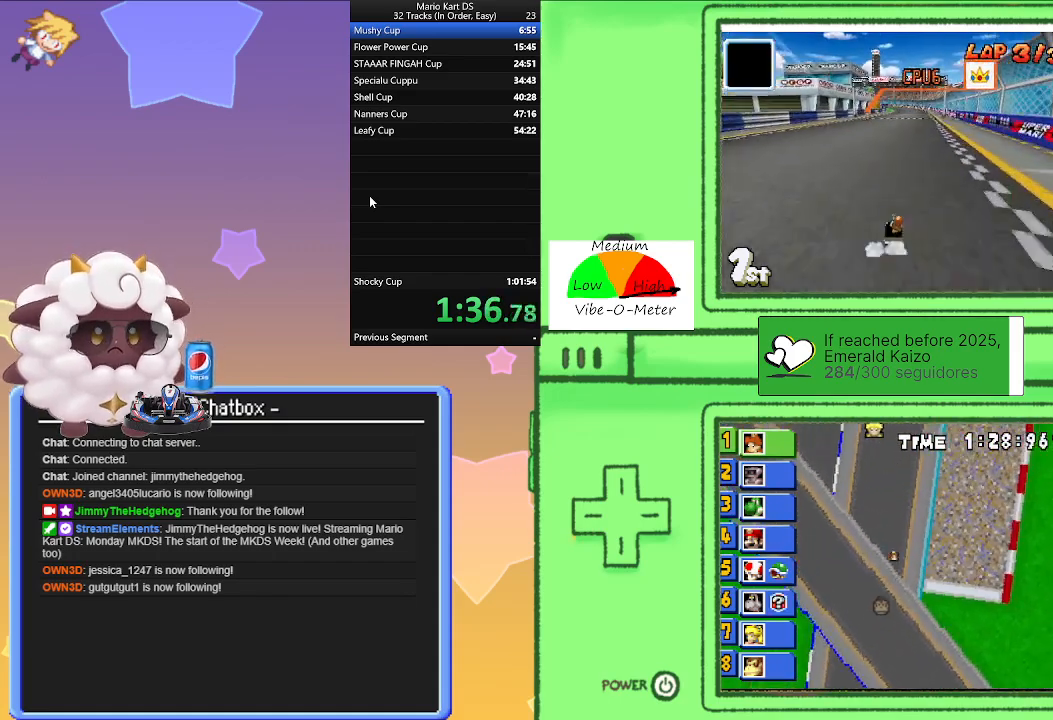
{"buttons": ["A", "R1"], "left_stick": "left", "events": [[167, "left_stick", "right"], [350, "left_stick", "left"]]}
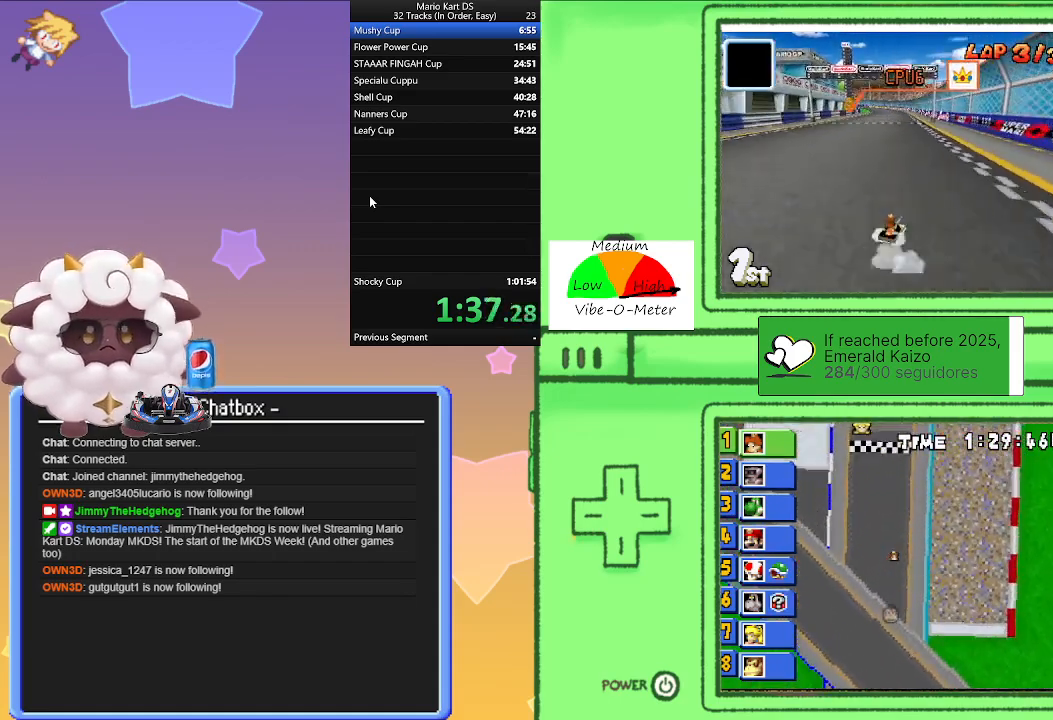
{"buttons": ["A", "R1"], "left_stick": "left", "events": [[50, "left_stick", "right"], [167, "R1", "up"], [250, "left_stick", "left"], [300, "R1", "down"]]}
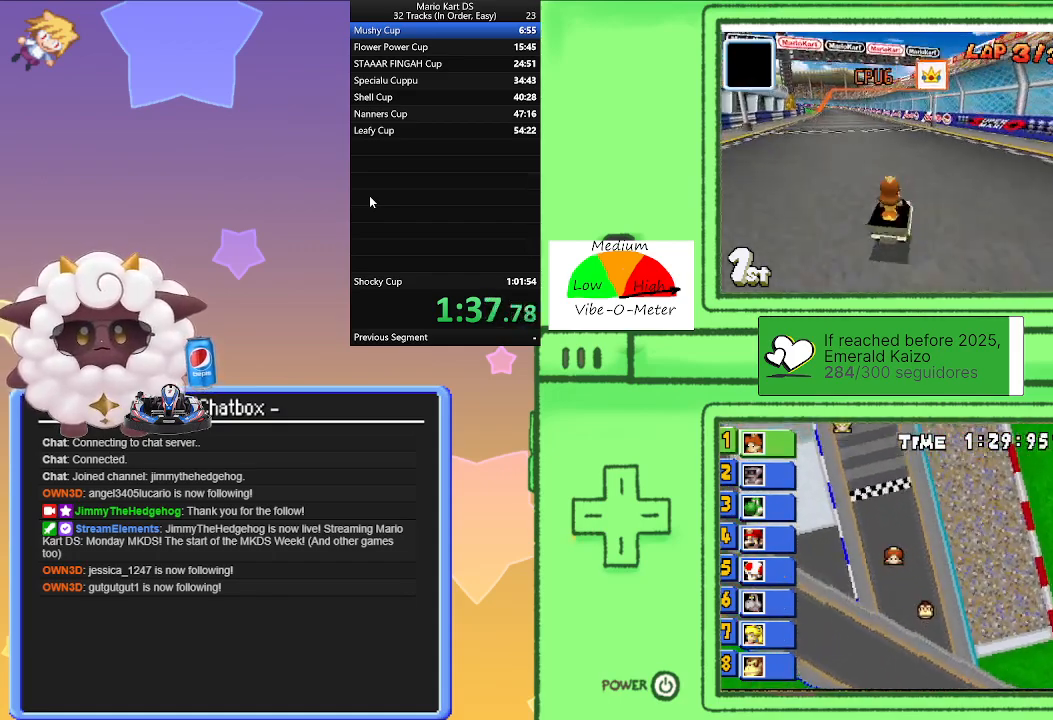
{"buttons": ["A"], "left_stick": "right", "events": [[33, "left_stick", "center"], [83, "left_stick", "right"], [233, "left_stick", "left"], [417, "left_stick", "center"], [467, "left_stick", "right"], [483, "R1", "up"]]}
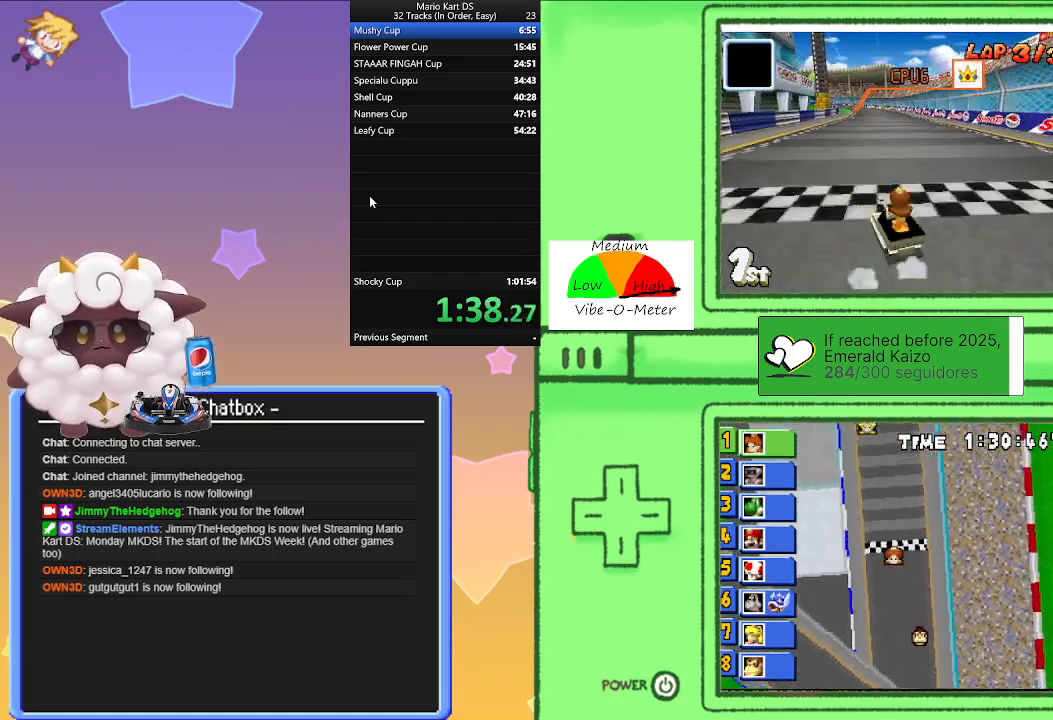
{"buttons": ["A", "START"], "left_stick": "center", "events": [[183, "left_stick", "center"], [467, "START", "down"]]}
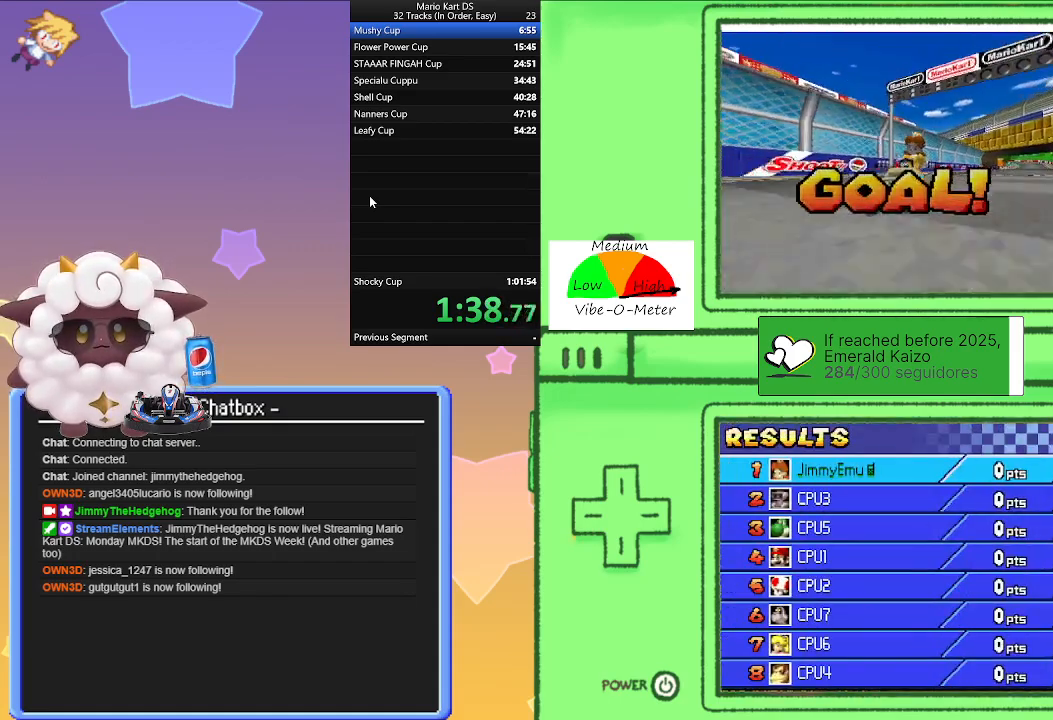
{"buttons": [], "left_stick": "center", "events": [[100, "START", "up"], [133, "A", "up"]]}
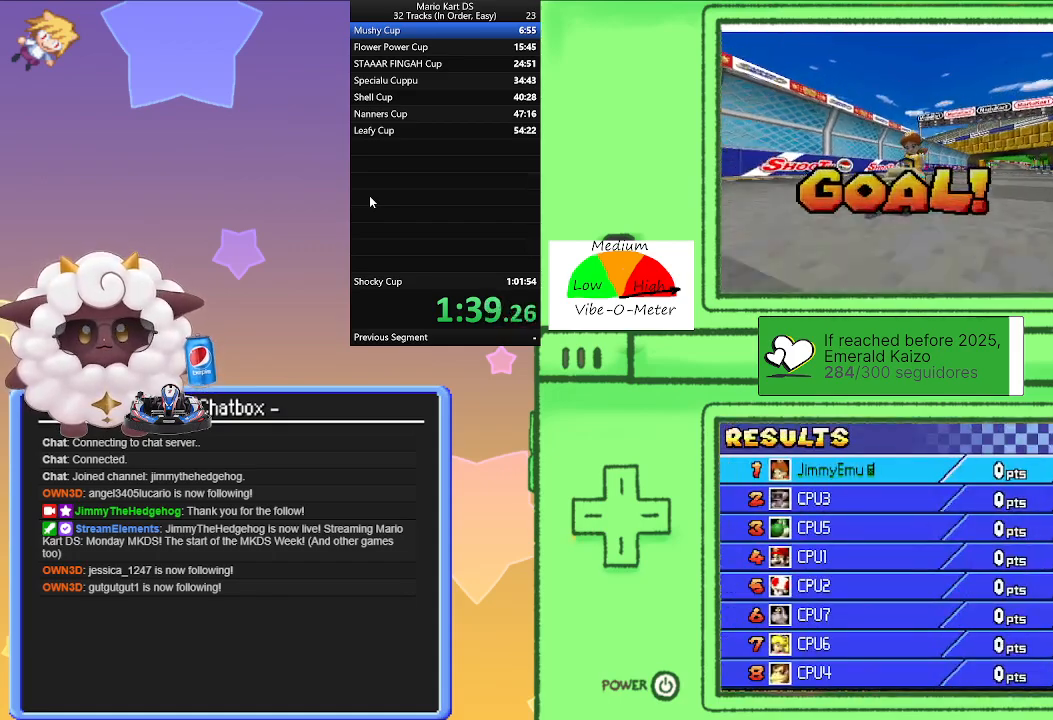
{"buttons": [], "left_stick": "center", "events": []}
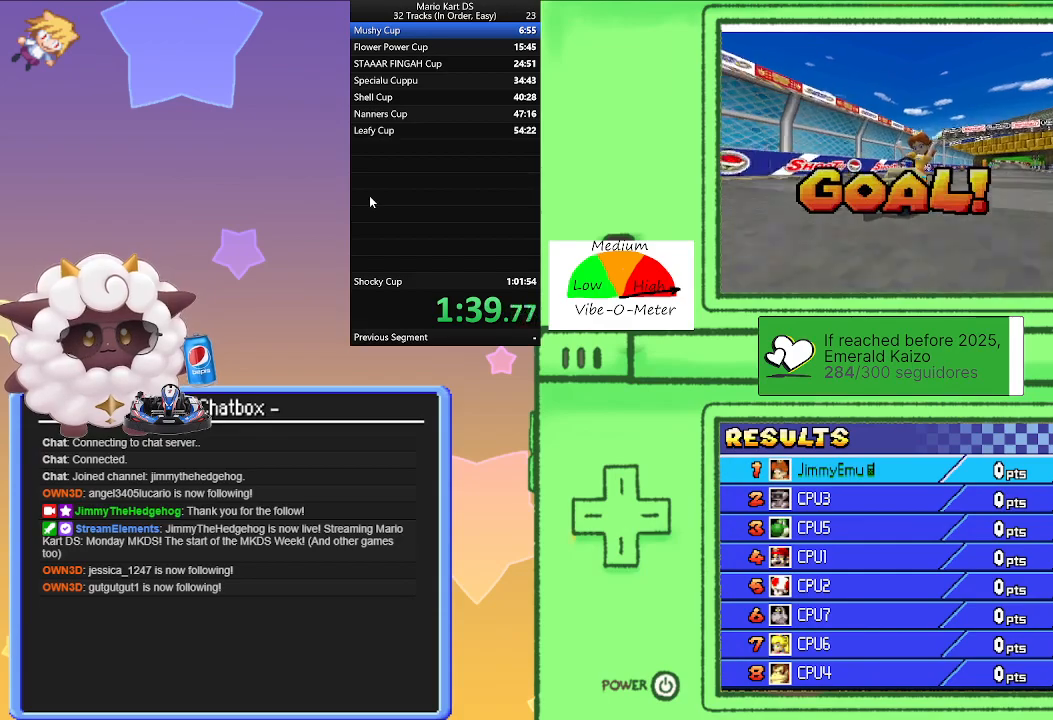
{"buttons": [], "left_stick": "center", "events": []}
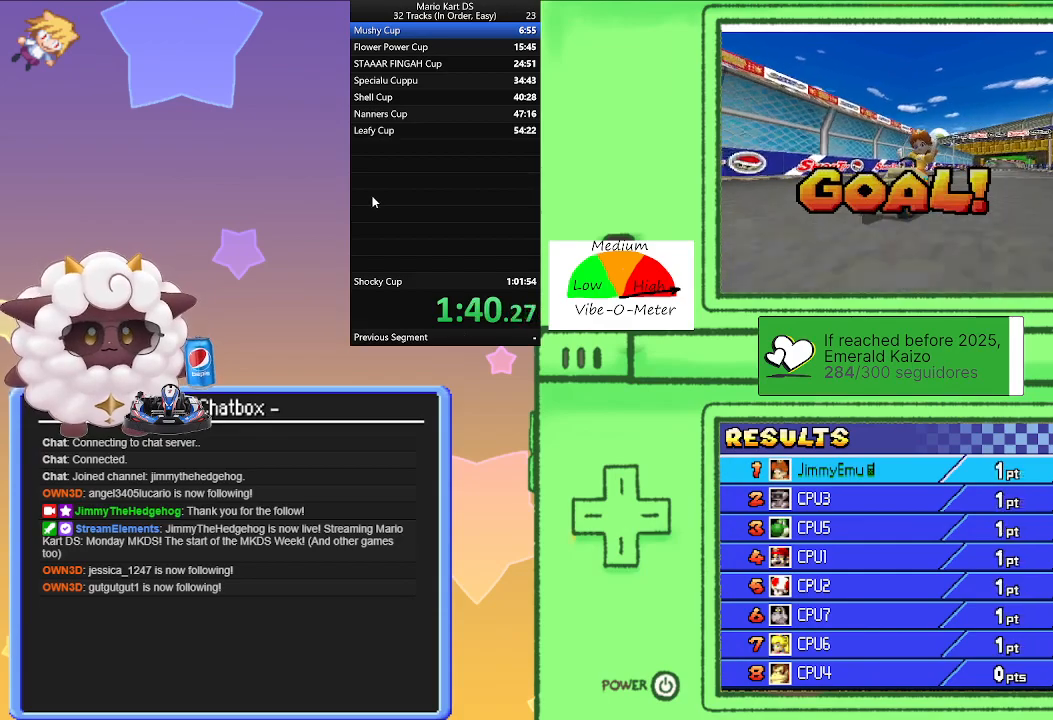
{"buttons": [], "left_stick": "center", "events": []}
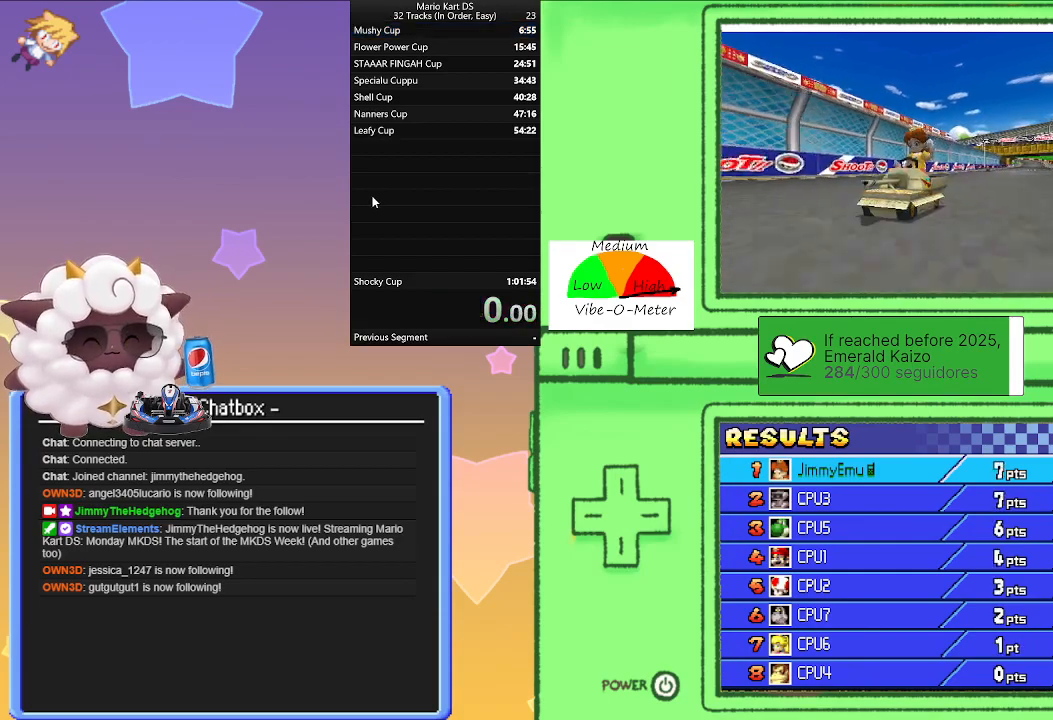
{"buttons": [], "left_stick": "center", "events": []}
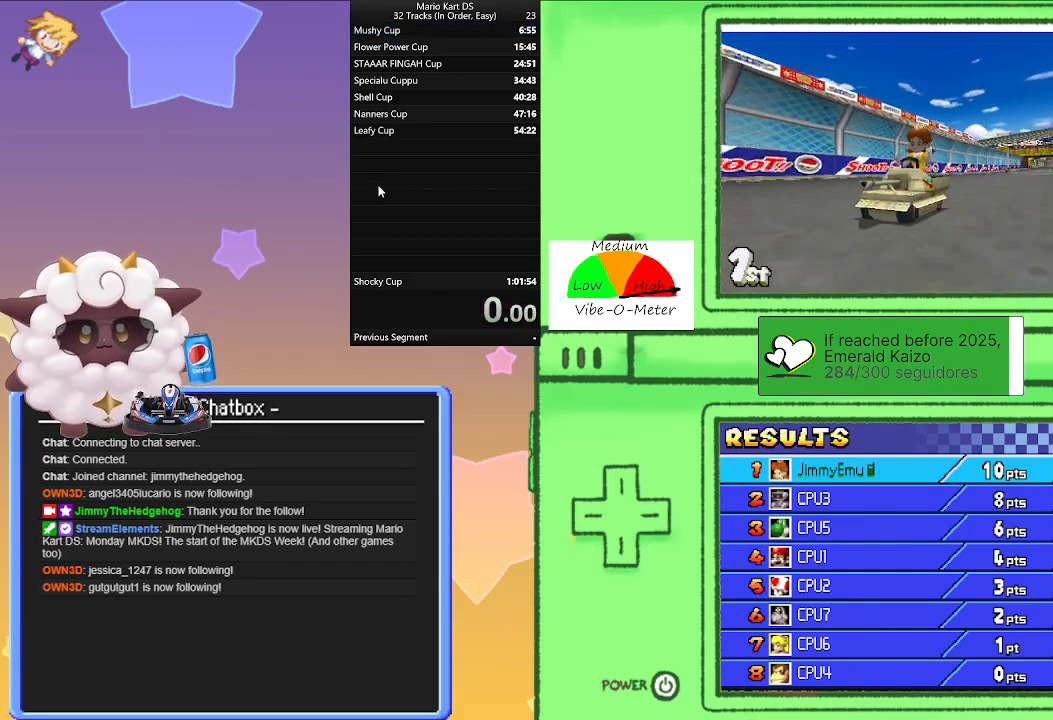
{"buttons": ["A"], "left_stick": "center", "events": [[67, "A", "down"], [167, "A", "up"], [467, "A", "down"]]}
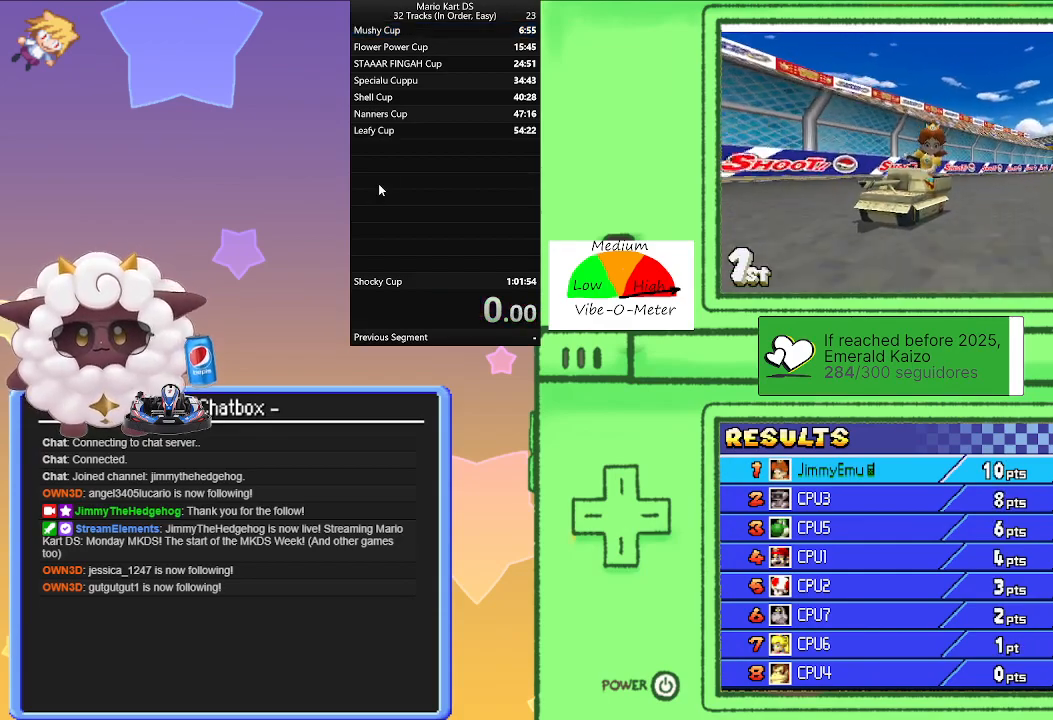
{"buttons": [], "left_stick": "center", "events": [[50, "A", "up"], [367, "A", "down"], [450, "A", "up"]]}
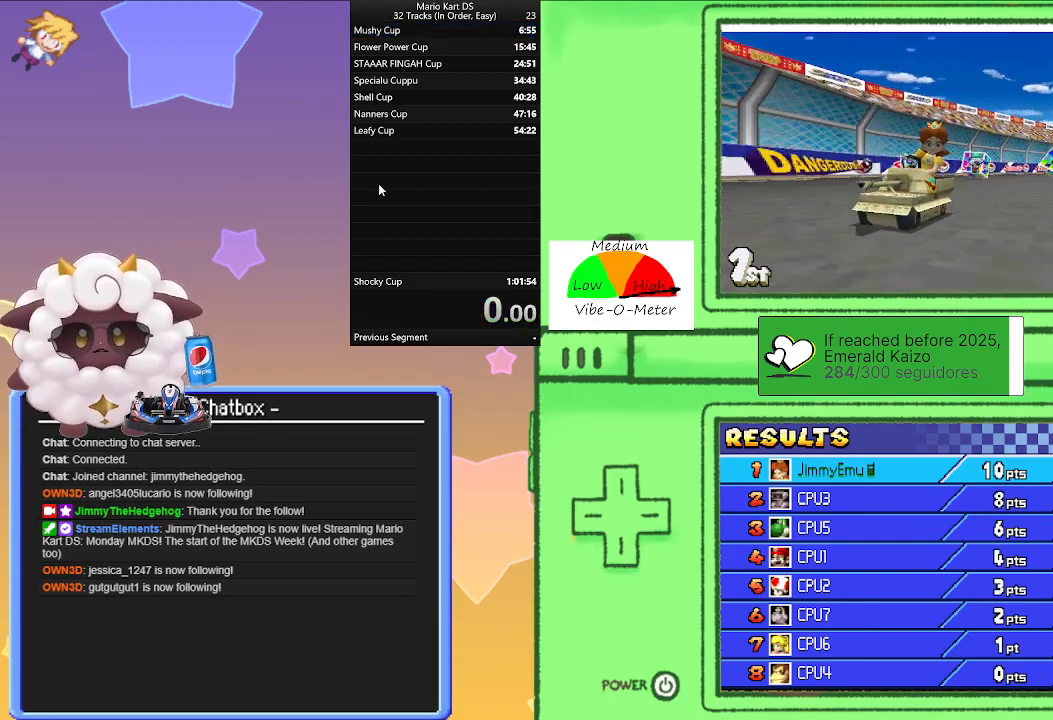
{"buttons": [], "left_stick": "center", "events": [[333, "A", "down"], [450, "A", "up"]]}
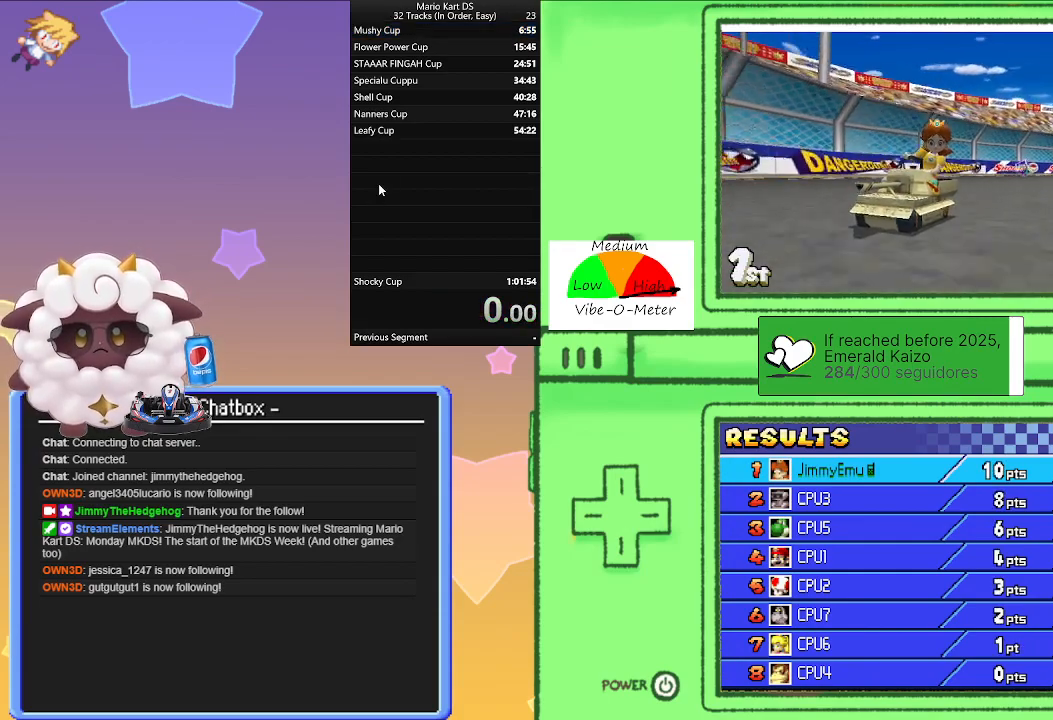
{"buttons": [], "left_stick": "center", "events": [[317, "A", "down"], [417, "A", "up"]]}
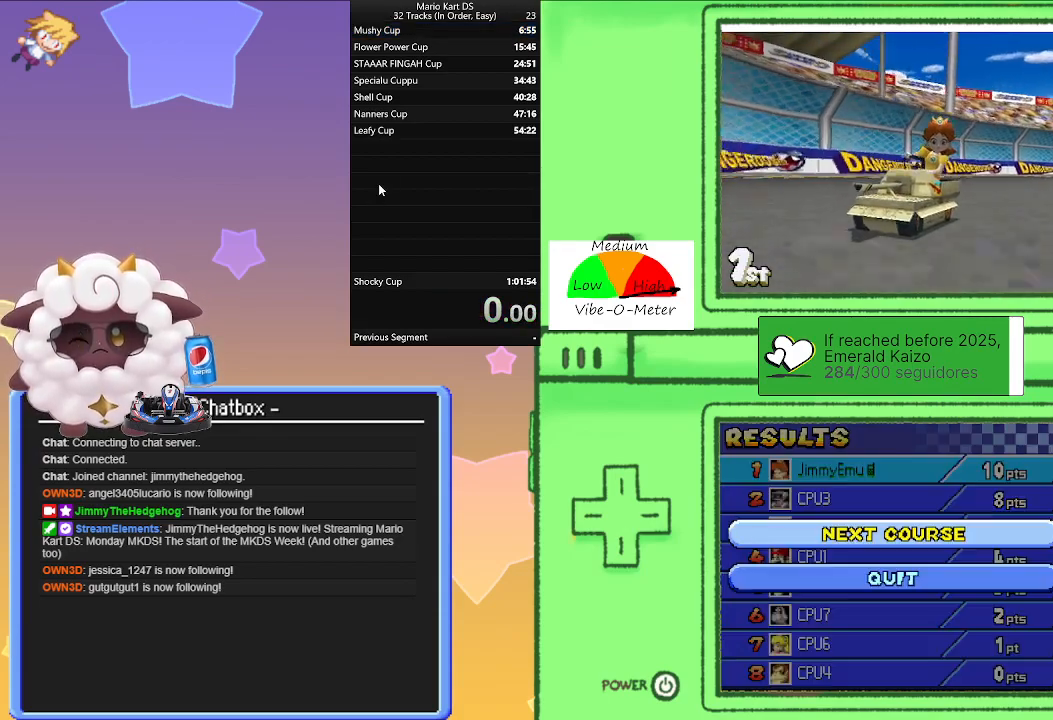
{"buttons": [], "left_stick": "center", "events": [[133, "left_stick", "down"], [233, "left_stick", "center"], [317, "A", "down"], [417, "A", "up"]]}
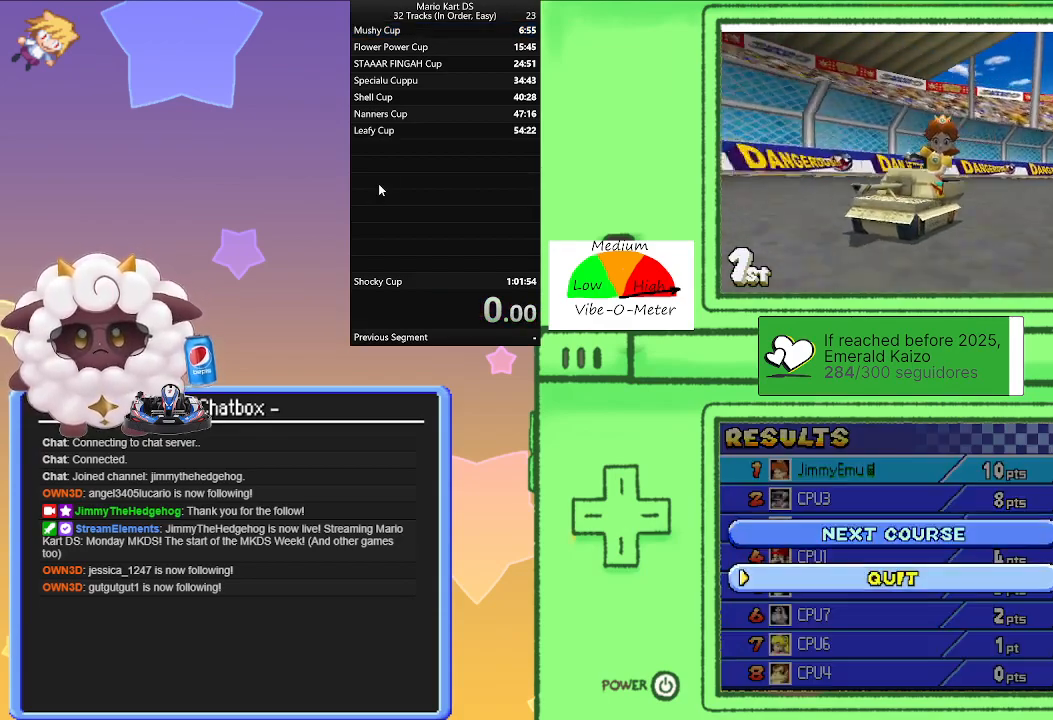
{"buttons": [], "left_stick": "center", "events": []}
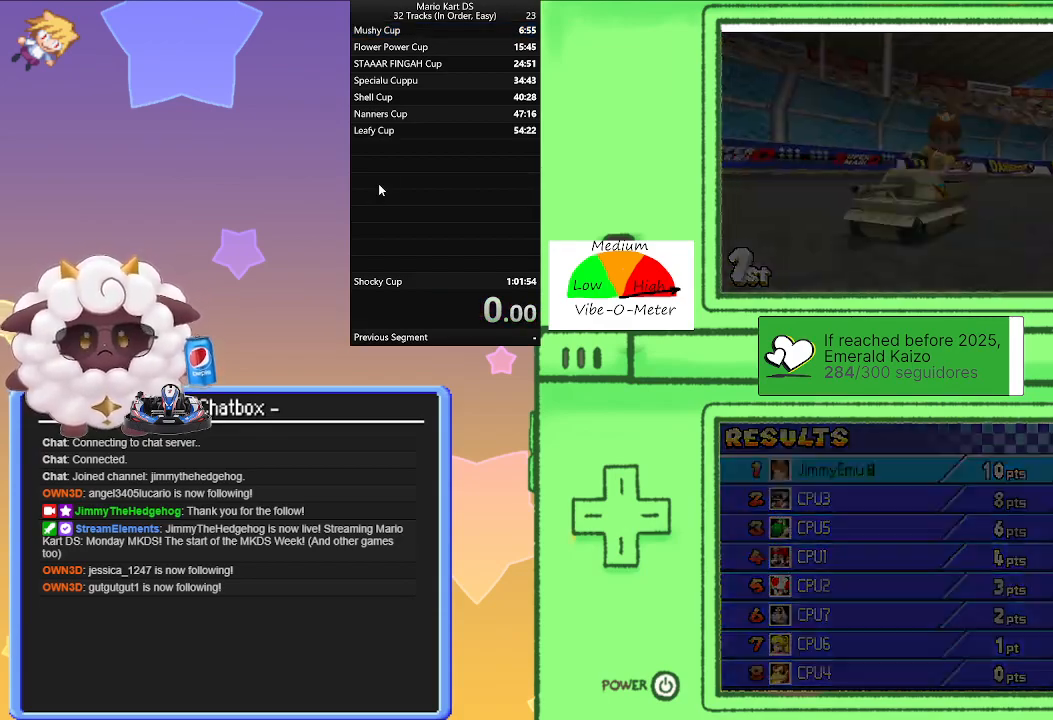
{"buttons": [], "left_stick": "center", "events": []}
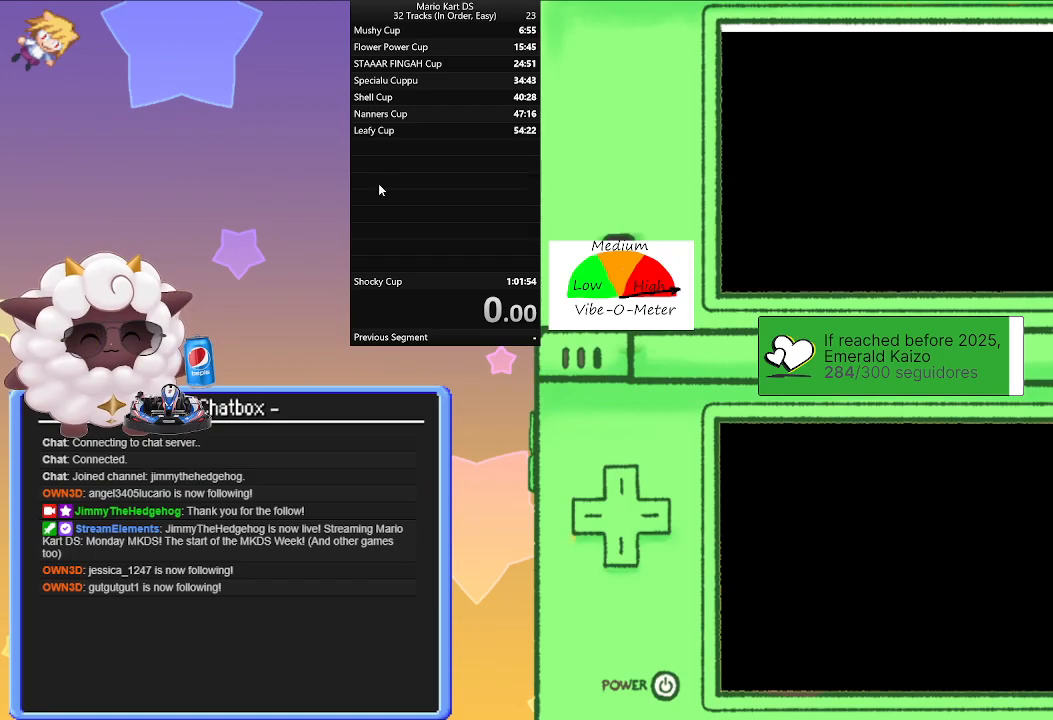
{"buttons": [], "left_stick": "center", "events": []}
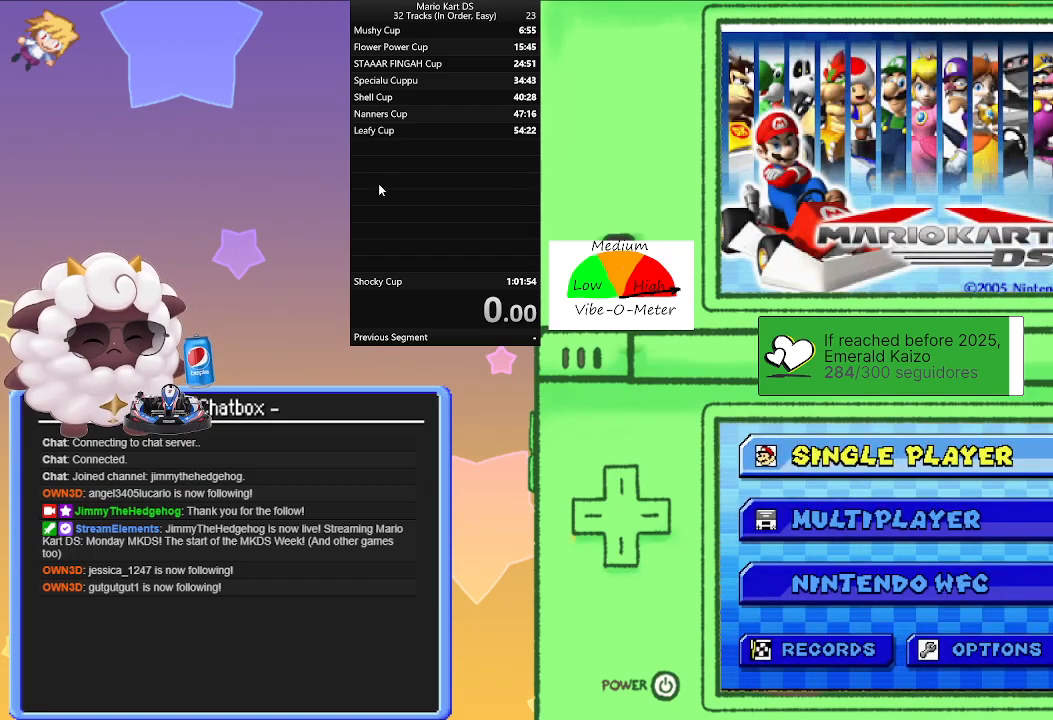
{"buttons": [], "left_stick": "center", "events": [[150, "A", "down"], [250, "A", "up"]]}
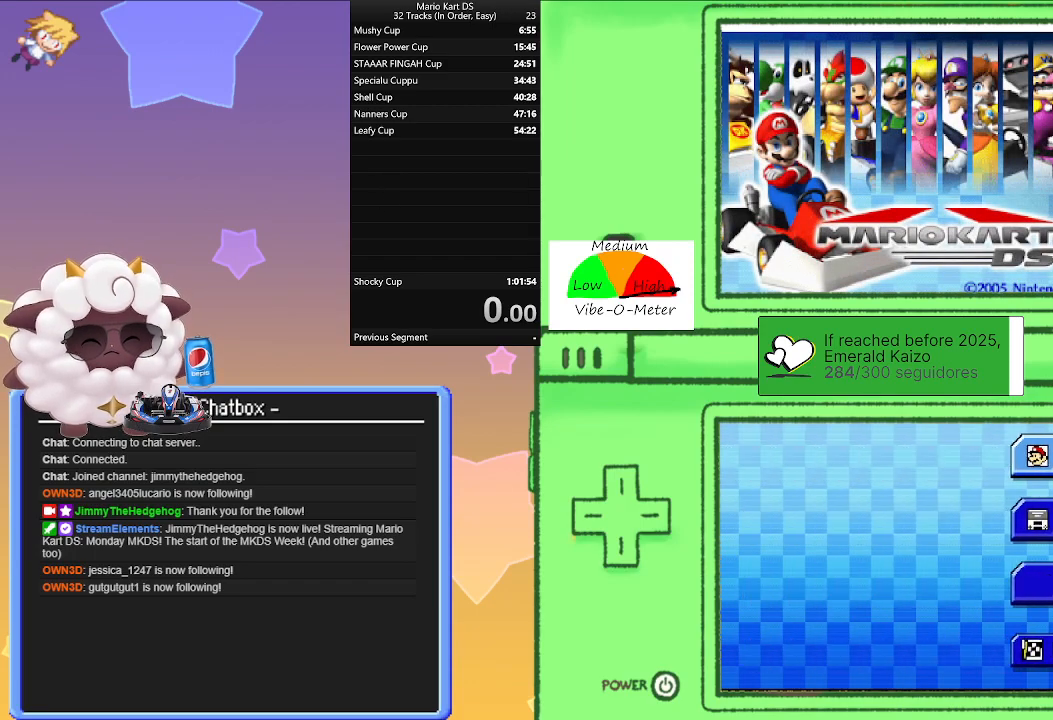
{"buttons": [], "left_stick": "center", "events": []}
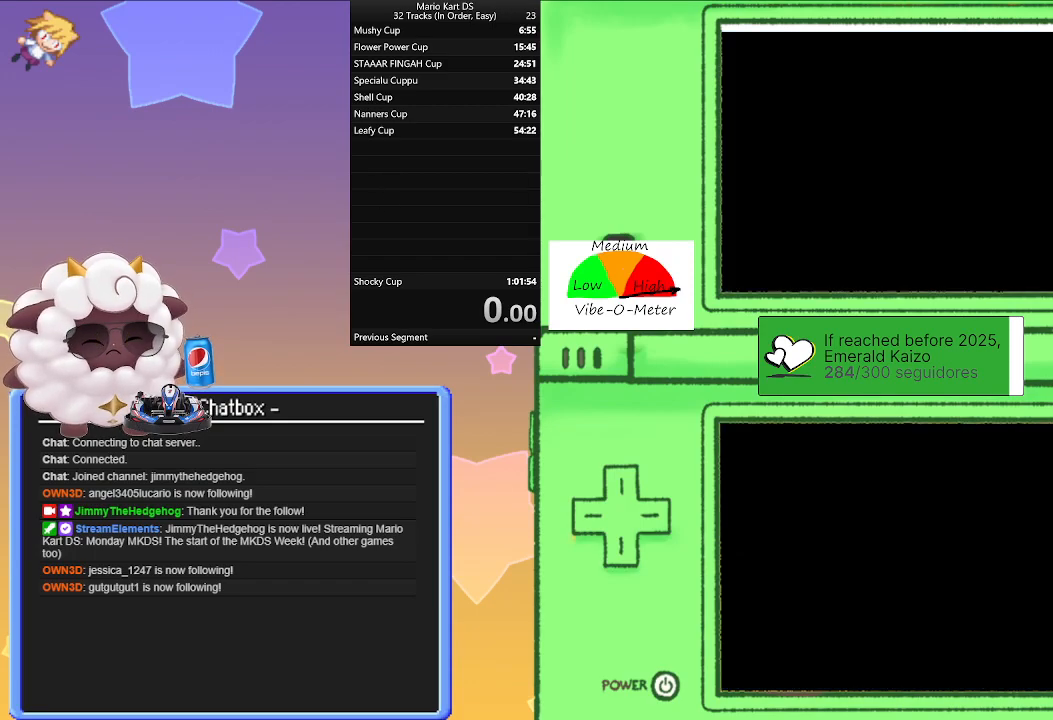
{"buttons": [], "left_stick": "center", "events": []}
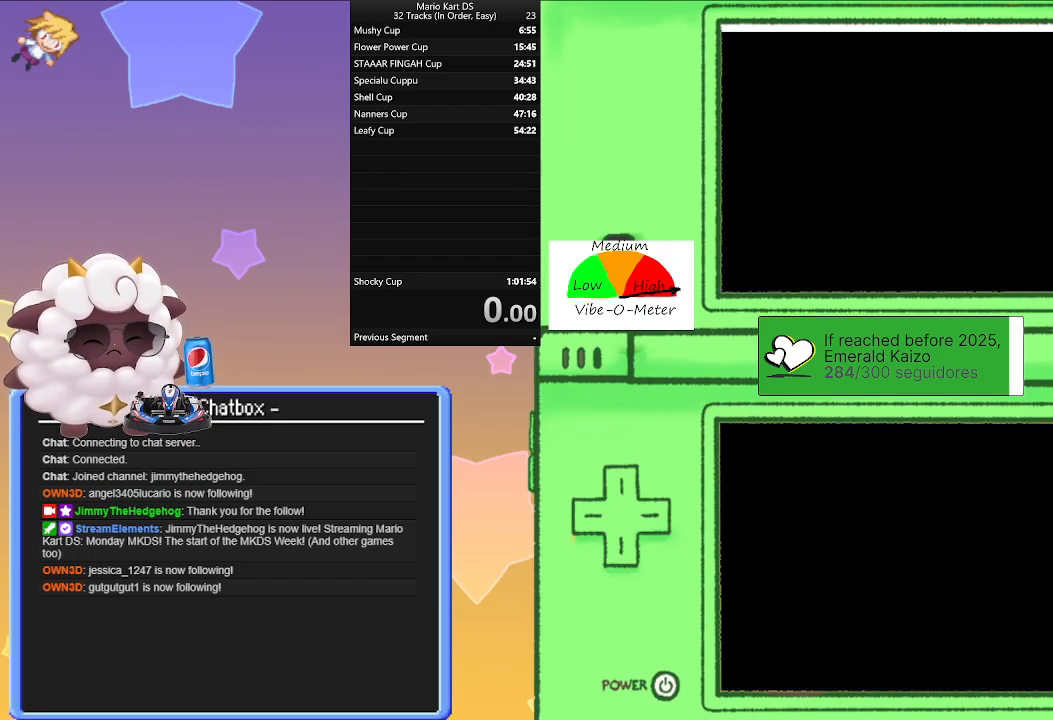
{"buttons": [], "left_stick": "center", "events": []}
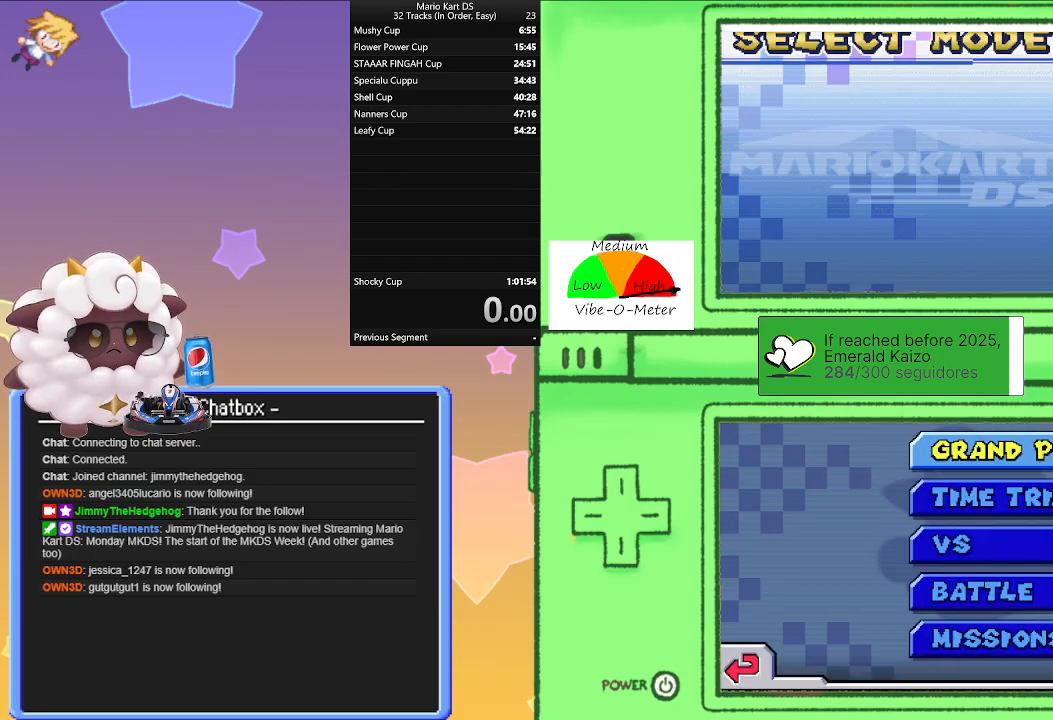
{"buttons": [], "left_stick": "center", "events": []}
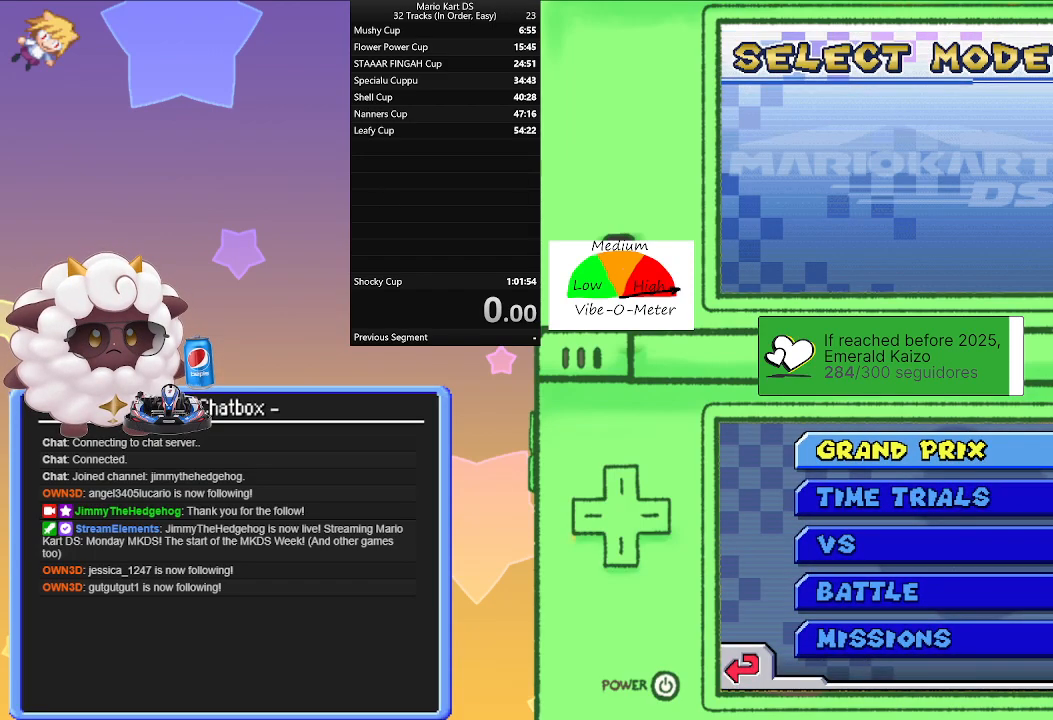
{"buttons": [], "left_stick": "down-right", "events": [[433, "left_stick", "down-right"]]}
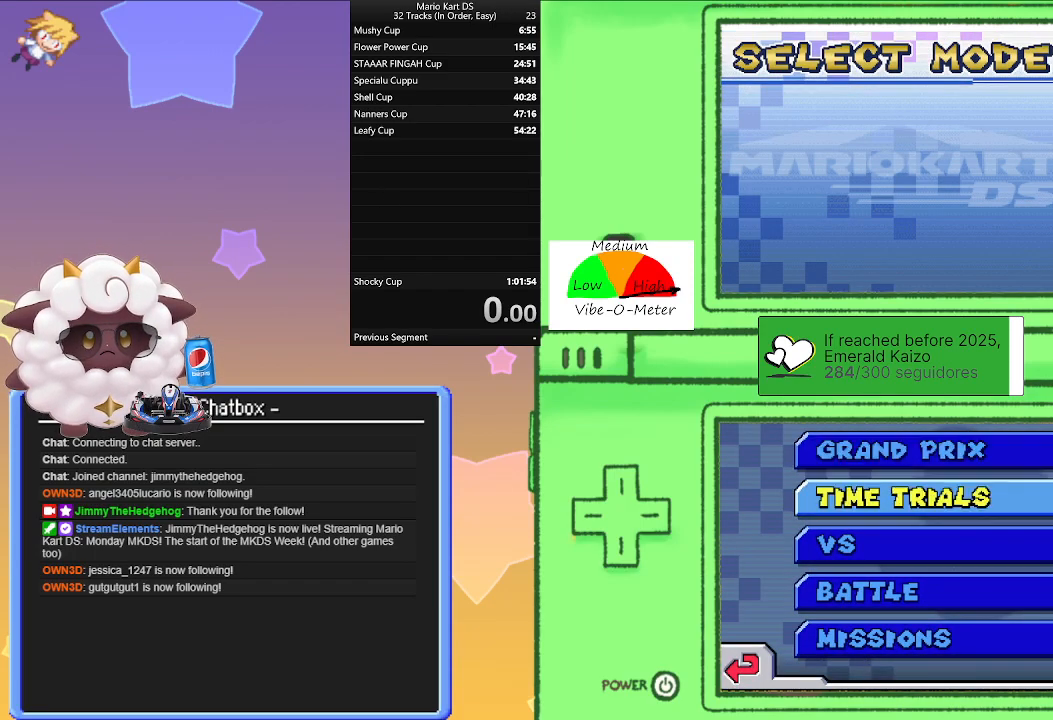
{"buttons": [], "left_stick": "center", "events": [[67, "left_stick", "center"], [167, "left_stick", "down"], [233, "left_stick", "center"]]}
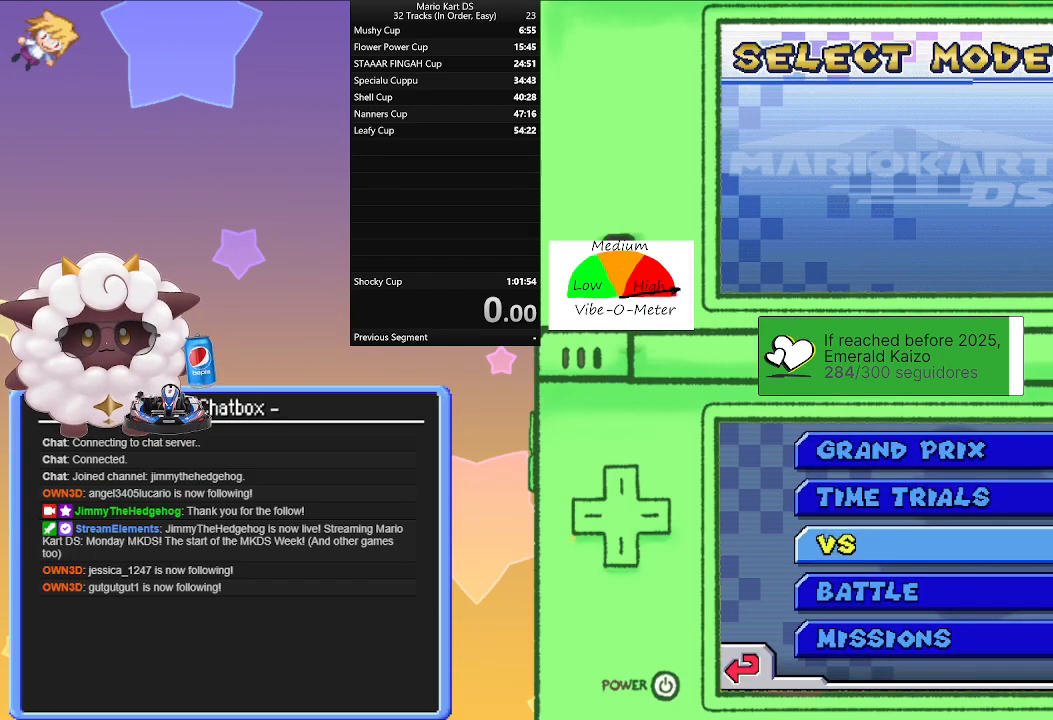
{"buttons": [], "left_stick": "center", "events": [[167, "A", "down"], [283, "A", "up"]]}
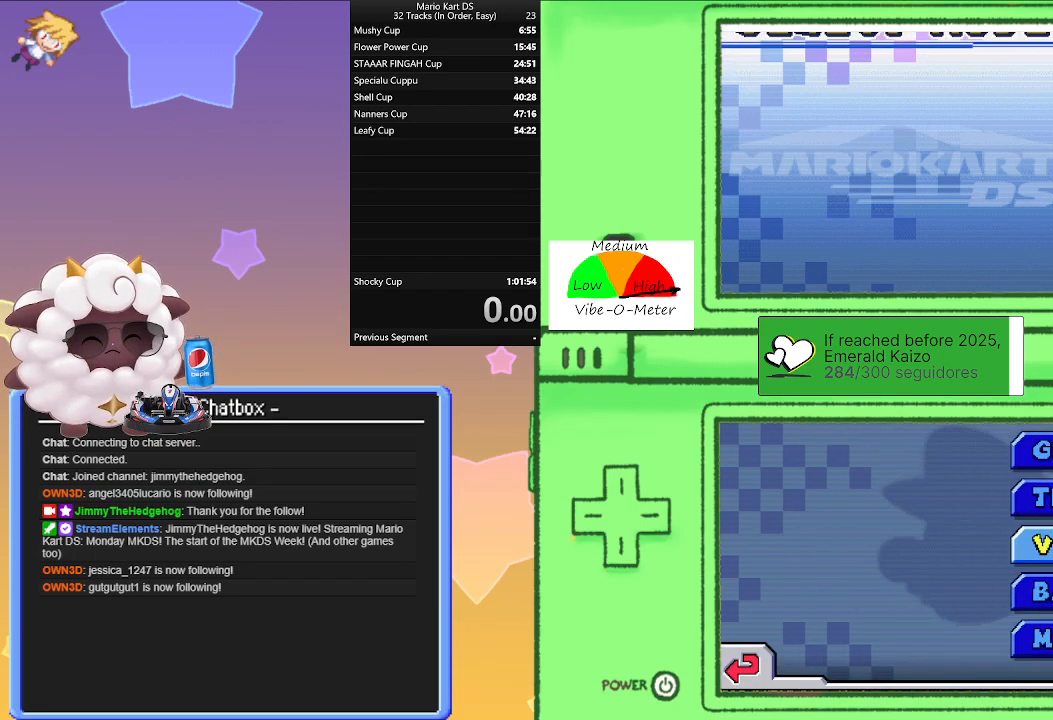
{"buttons": [], "left_stick": "center", "events": []}
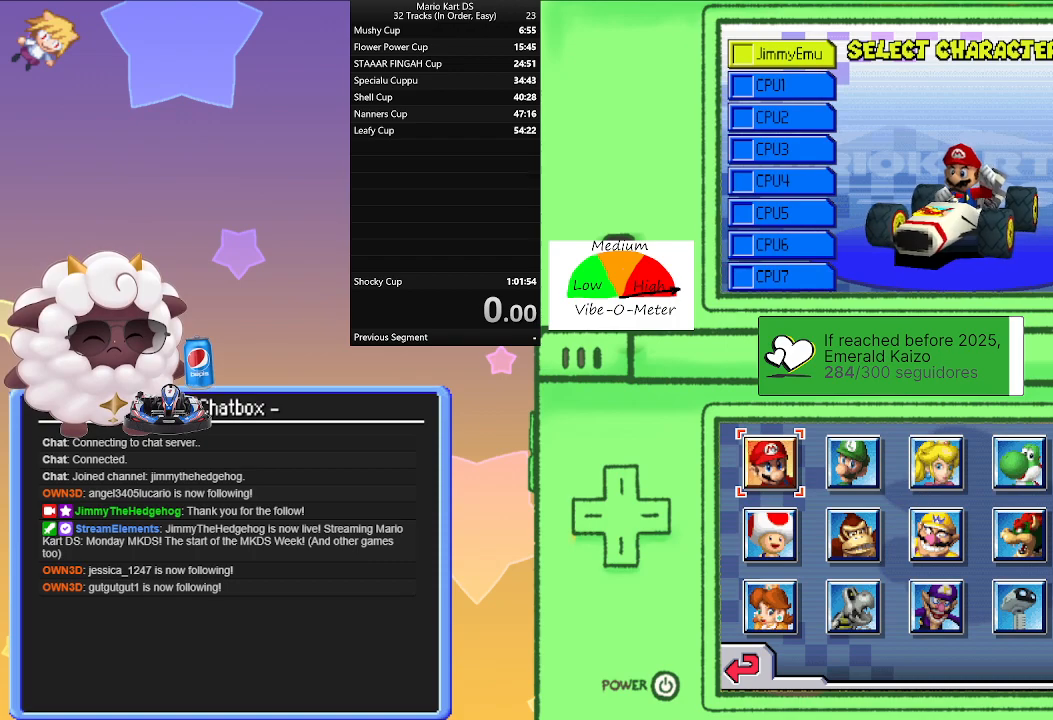
{"buttons": [], "left_stick": "center", "events": []}
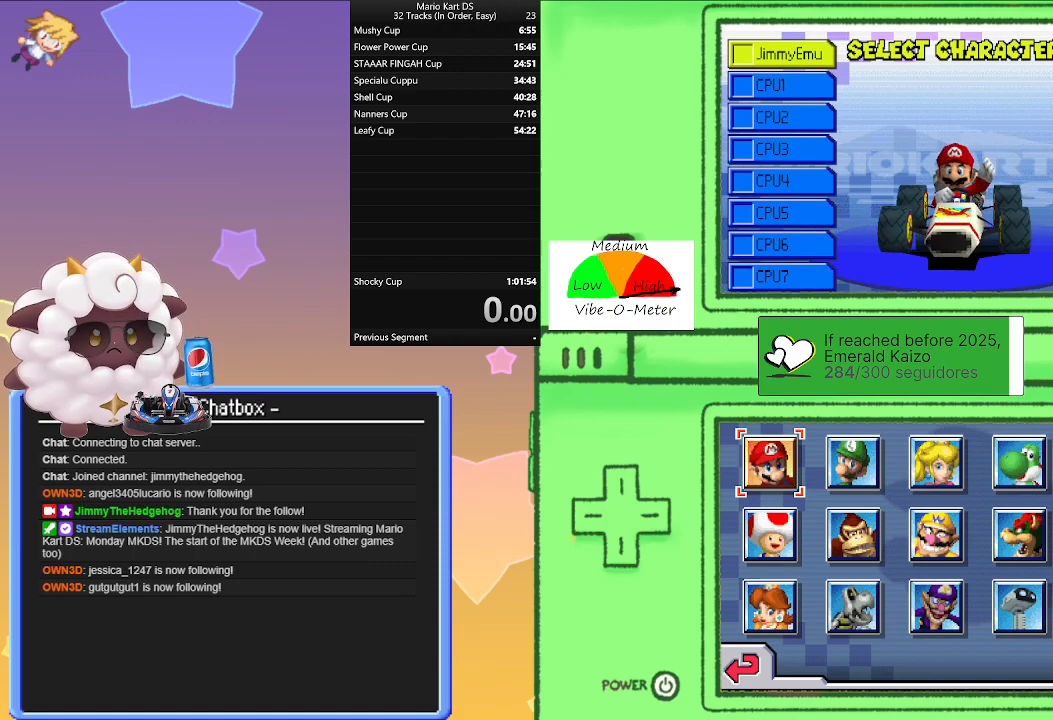
{"buttons": [], "left_stick": "center", "events": []}